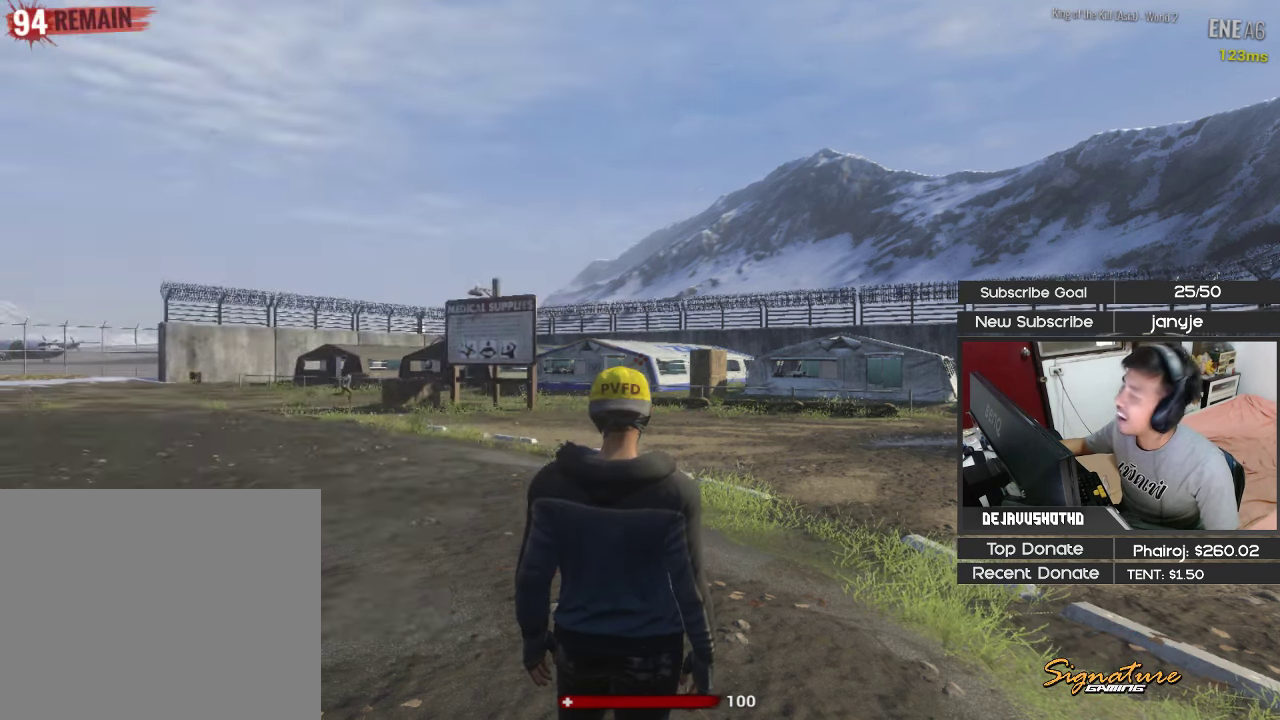
Gameplay with keyboard; each line is a JSON object with the keys held at the frame after it. "events" lists presses ("down") and releases ("up") of "1", "2", "3", "4", "5", "a", "alt", "c", "ctrl", "d", "e", "f", "g", "q", "r", "s", "shift", "space", "t", "tab", "v", "w", "x" and "z" between this image and that frame as [ms after this image, input, new state], when the widget could be followed in between. No other keys are recorded. Mouse input is not recorded.
{"keys": ["shift", "w"], "events": [[367, "w", "down"], [450, "shift", "down"]]}
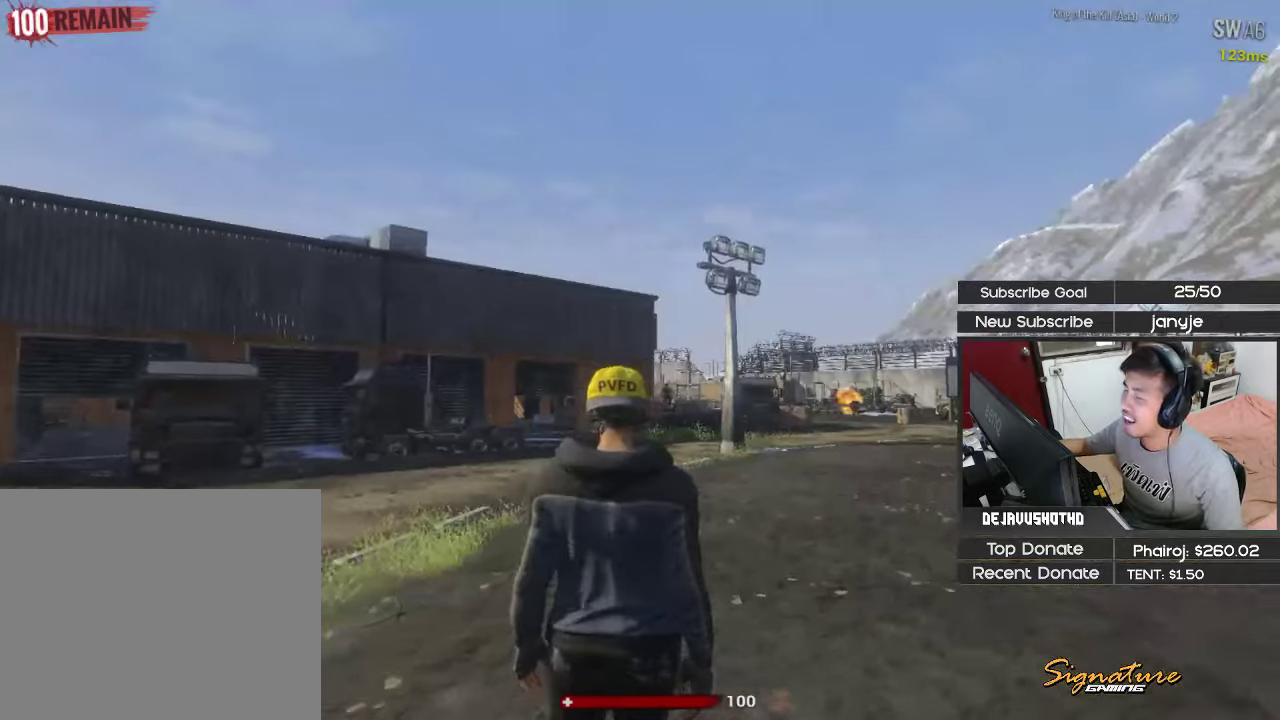
{"keys": ["a", "shift", "w"], "events": [[284, "a", "down"]]}
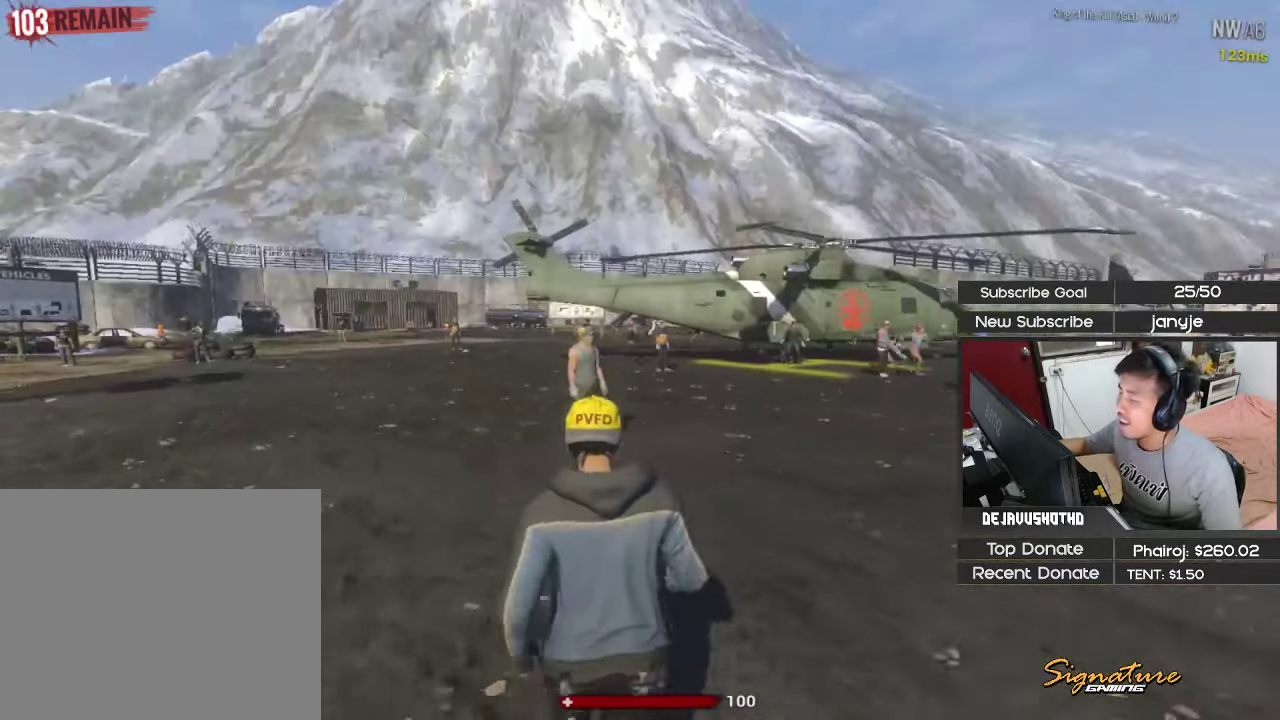
{"keys": ["a", "shift", "w"], "events": [[150, "4", "down"], [300, "4", "up"]]}
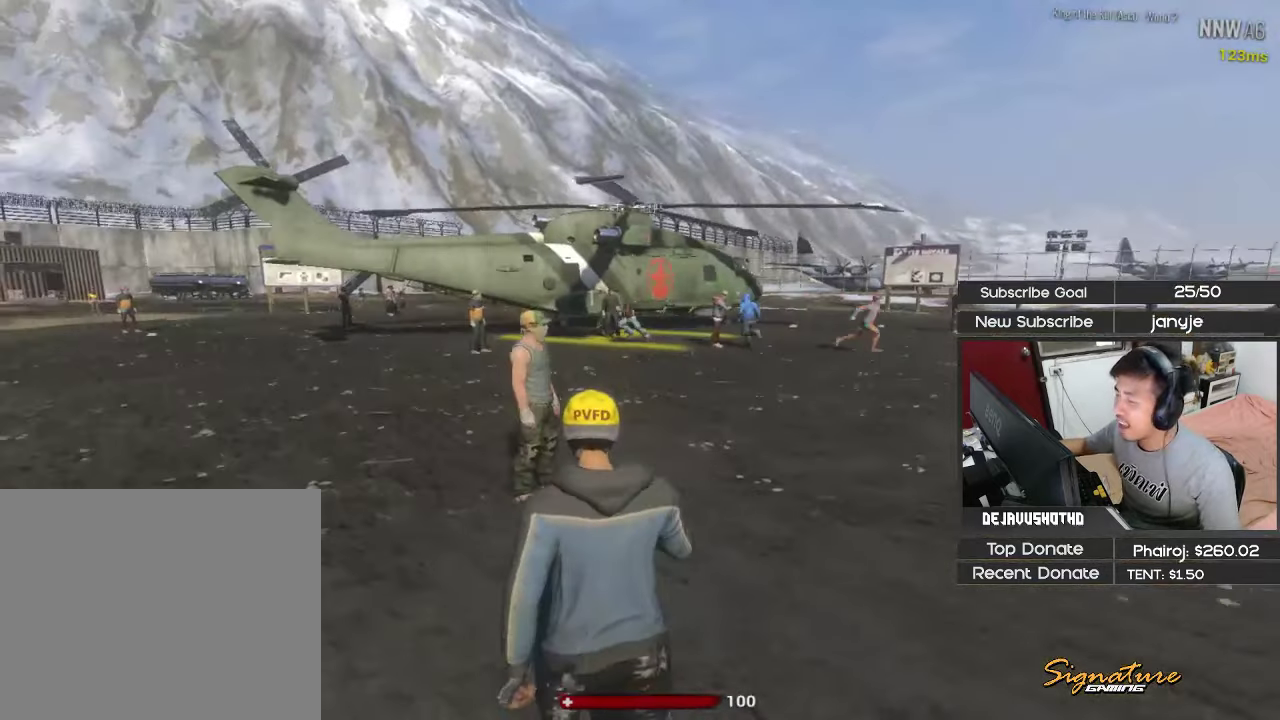
{"keys": ["a", "shift", "w"], "events": [[34, "space", "down"], [167, "space", "up"]]}
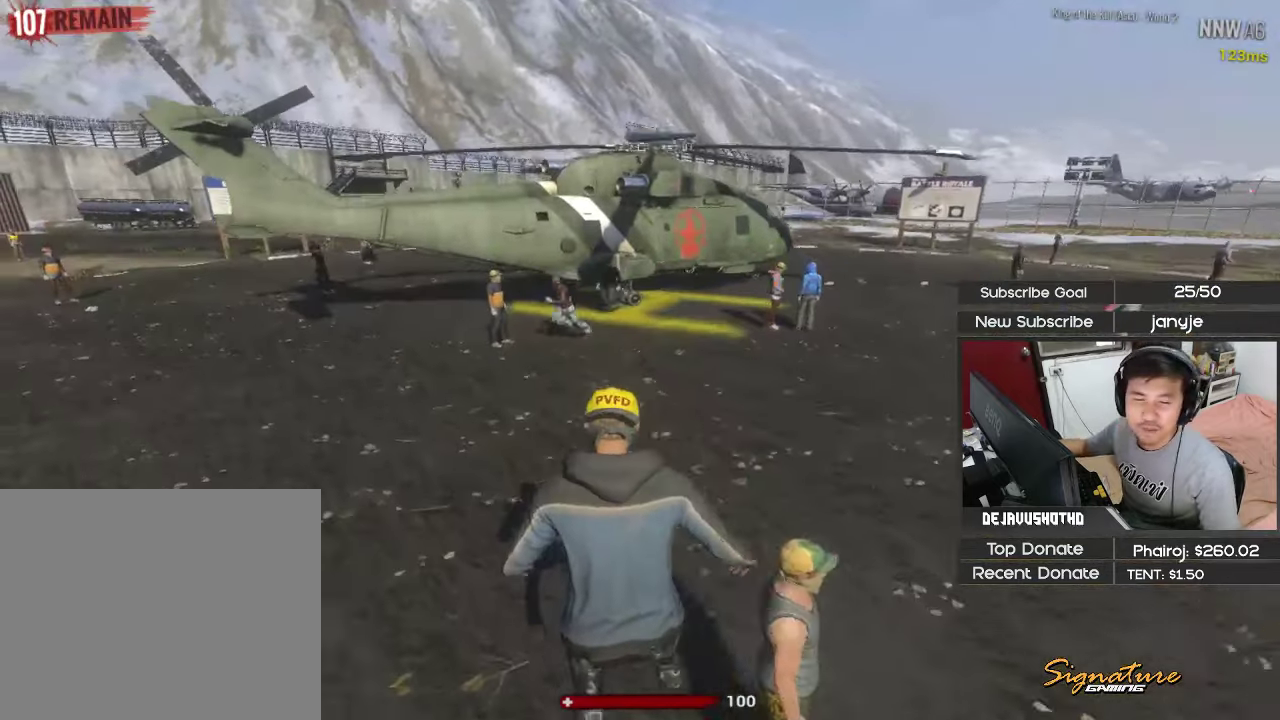
{"keys": ["w"], "events": [[134, "a", "up"], [134, "shift", "up"]]}
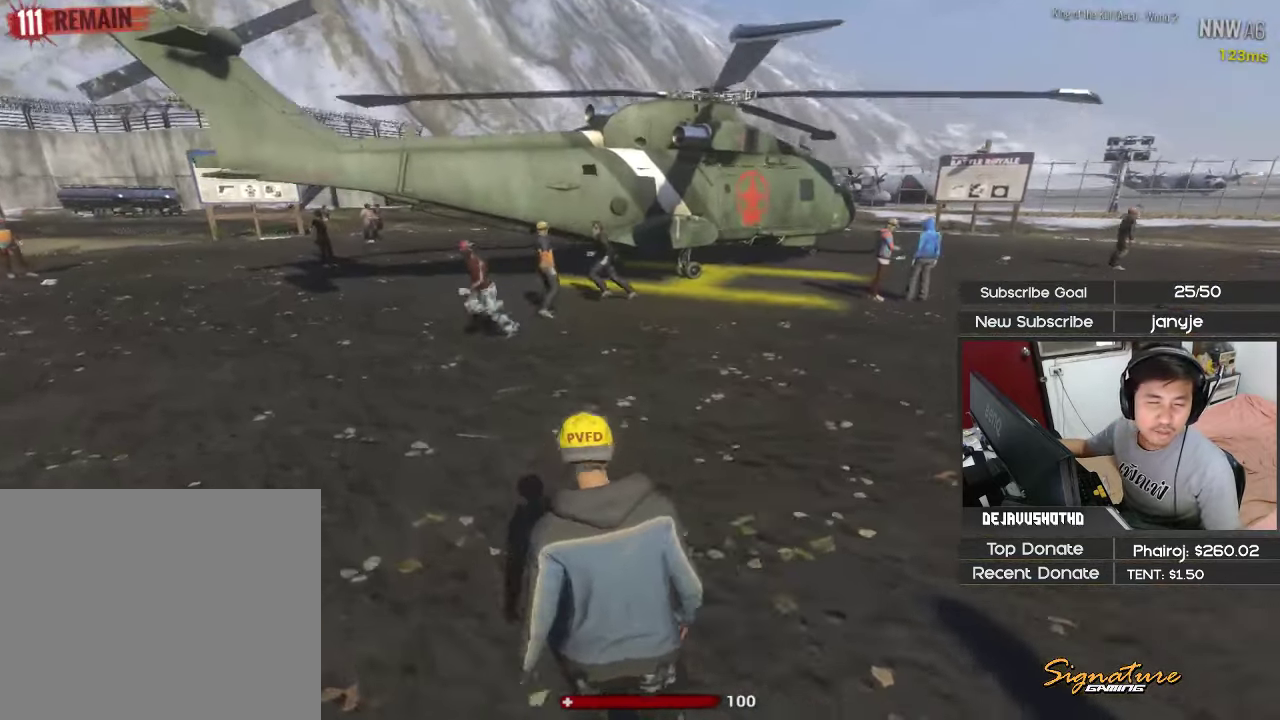
{"keys": ["d", "shift", "w"], "events": [[67, "shift", "down"], [150, "d", "down"]]}
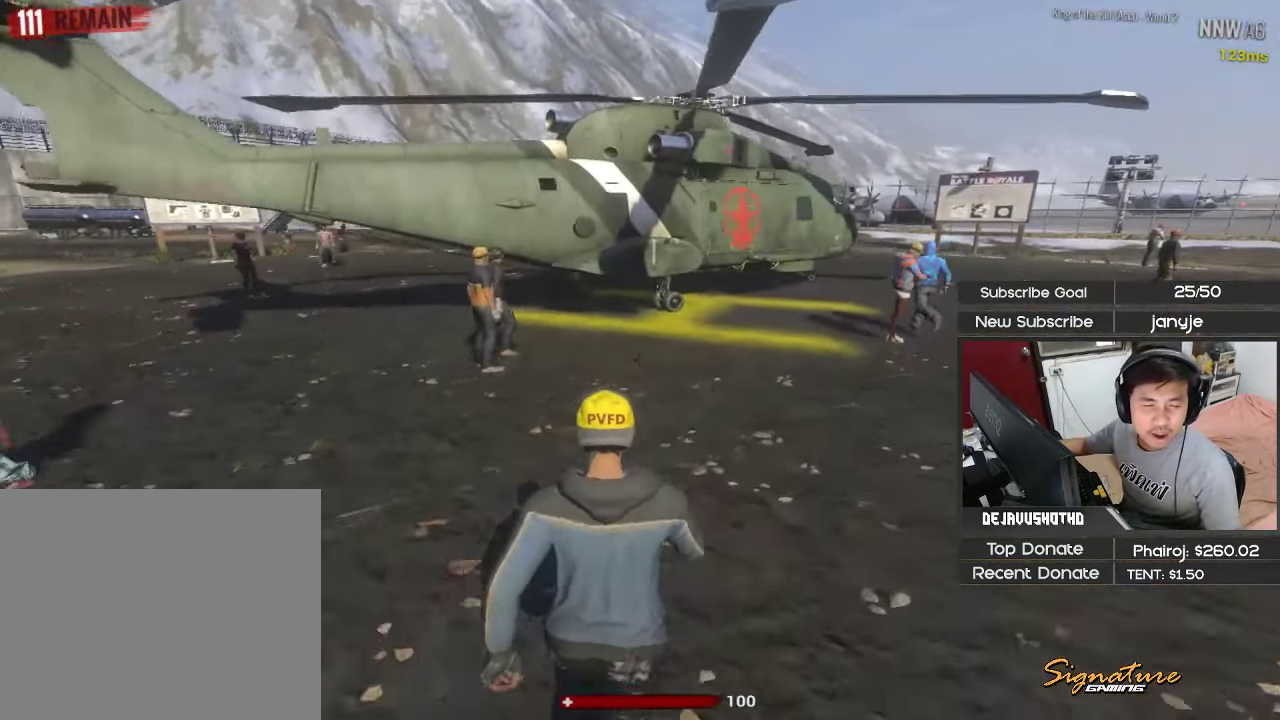
{"keys": ["d", "shift", "w"], "events": []}
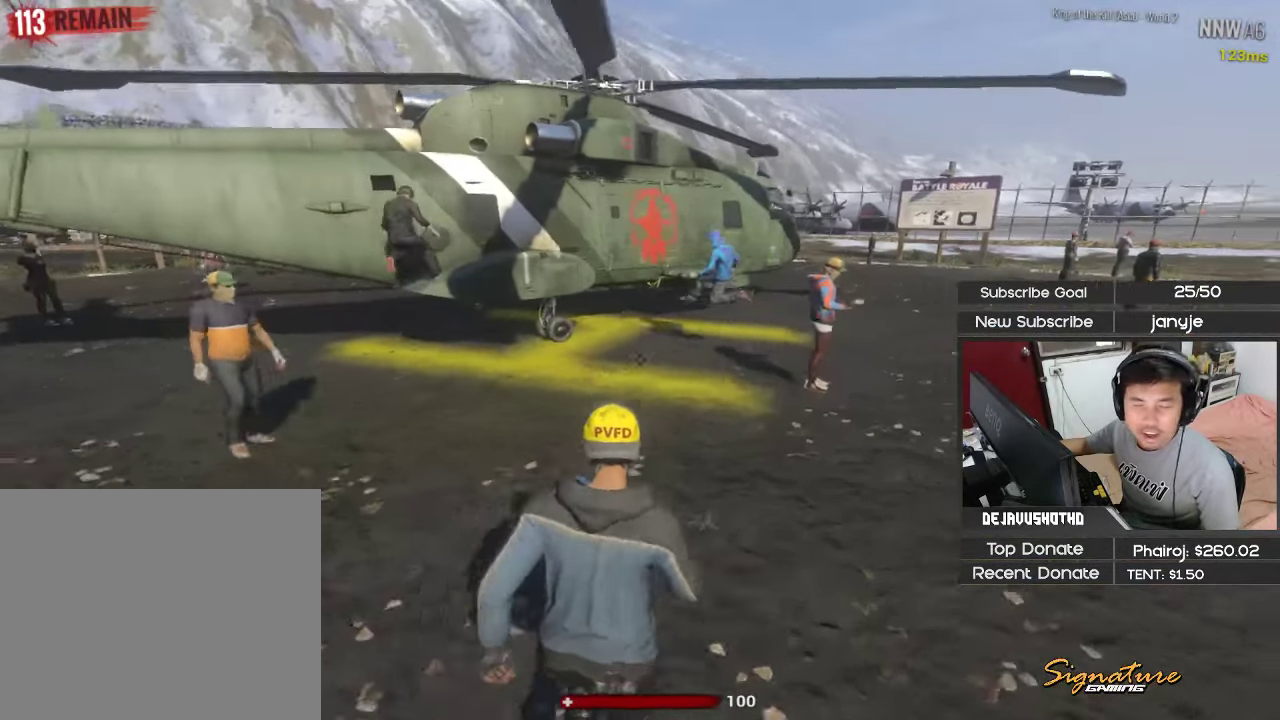
{"keys": ["d", "shift", "space", "w"], "events": [[467, "space", "down"]]}
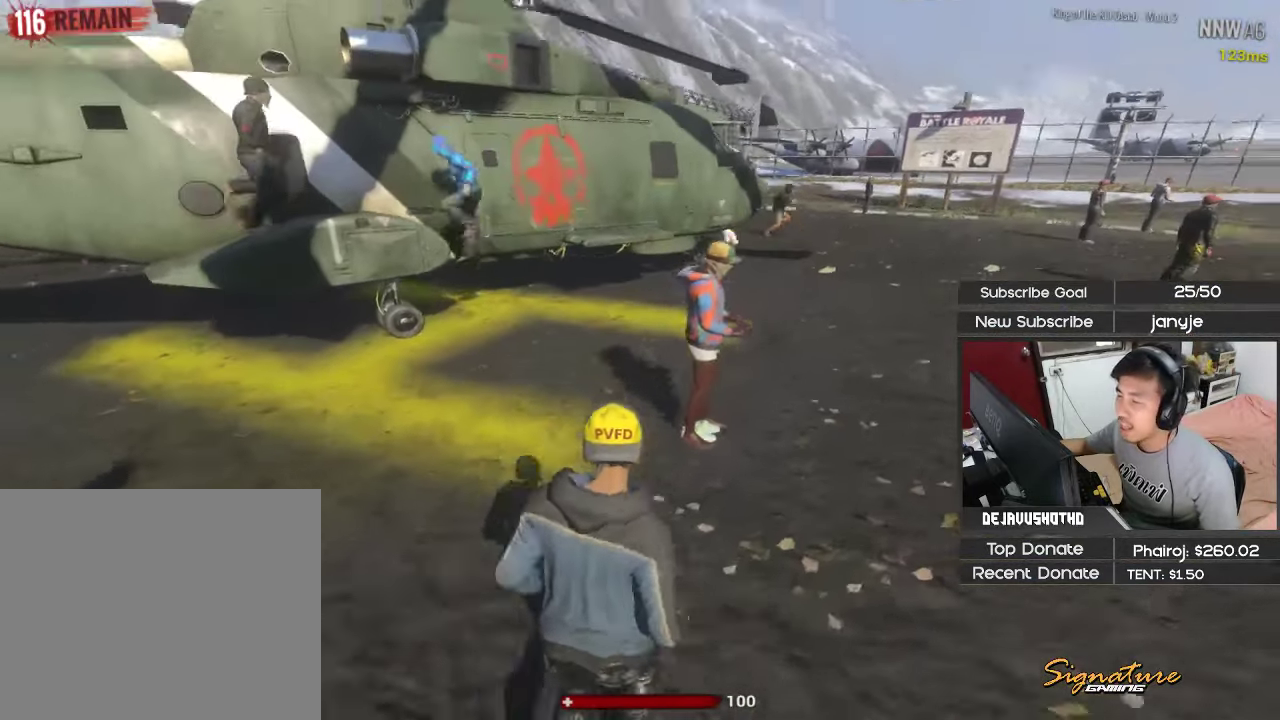
{"keys": ["d", "shift", "w"], "events": [[117, "space", "up"]]}
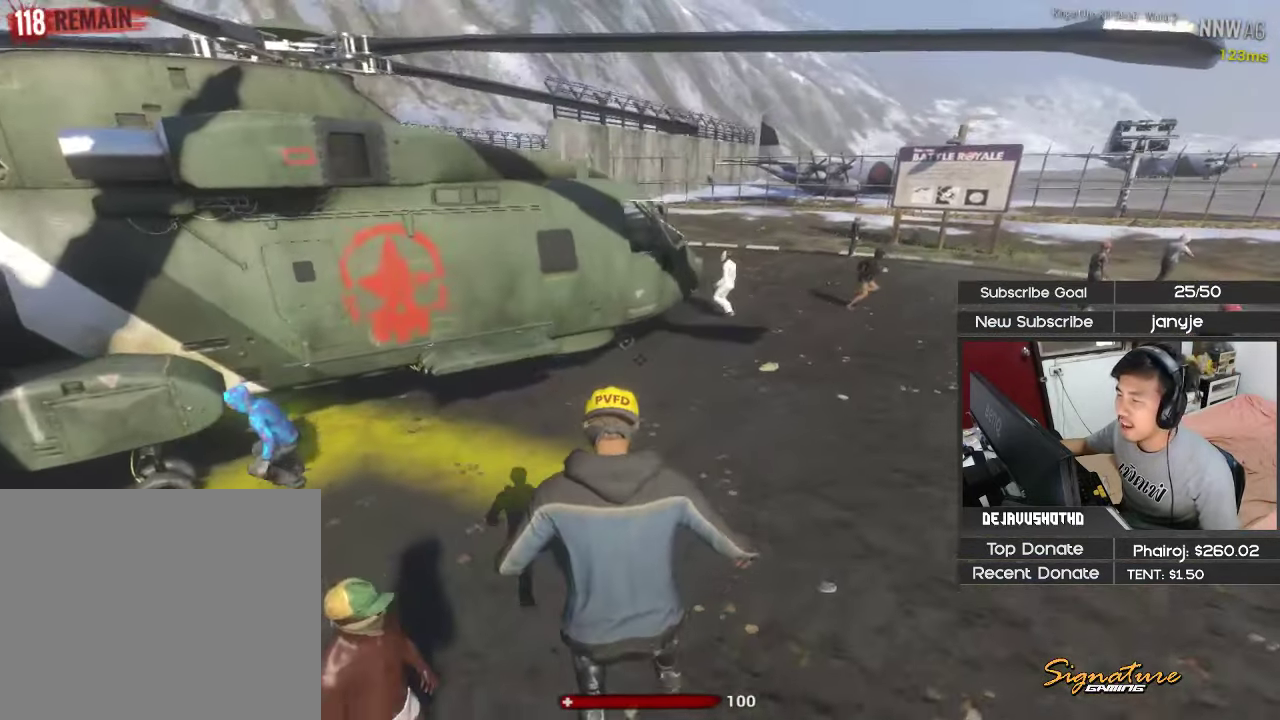
{"keys": ["d", "shift", "w"], "events": []}
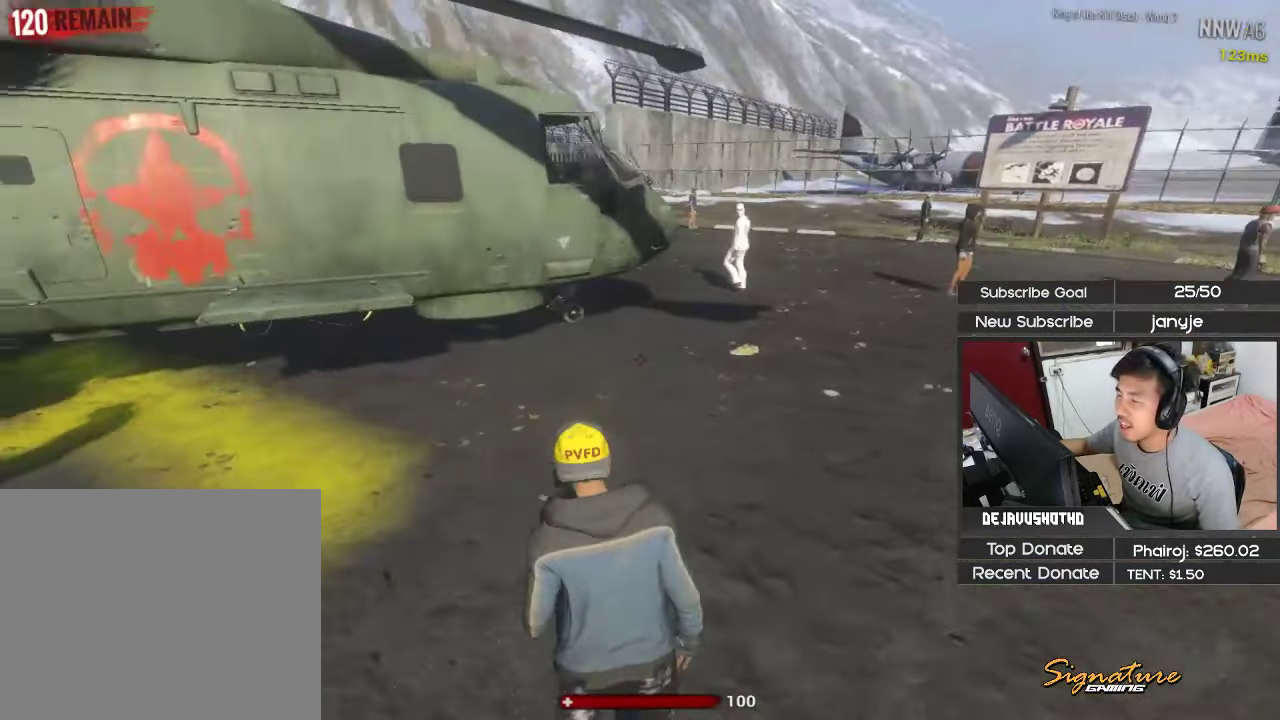
{"keys": ["d", "shift", "space", "w"], "events": [[466, "space", "down"]]}
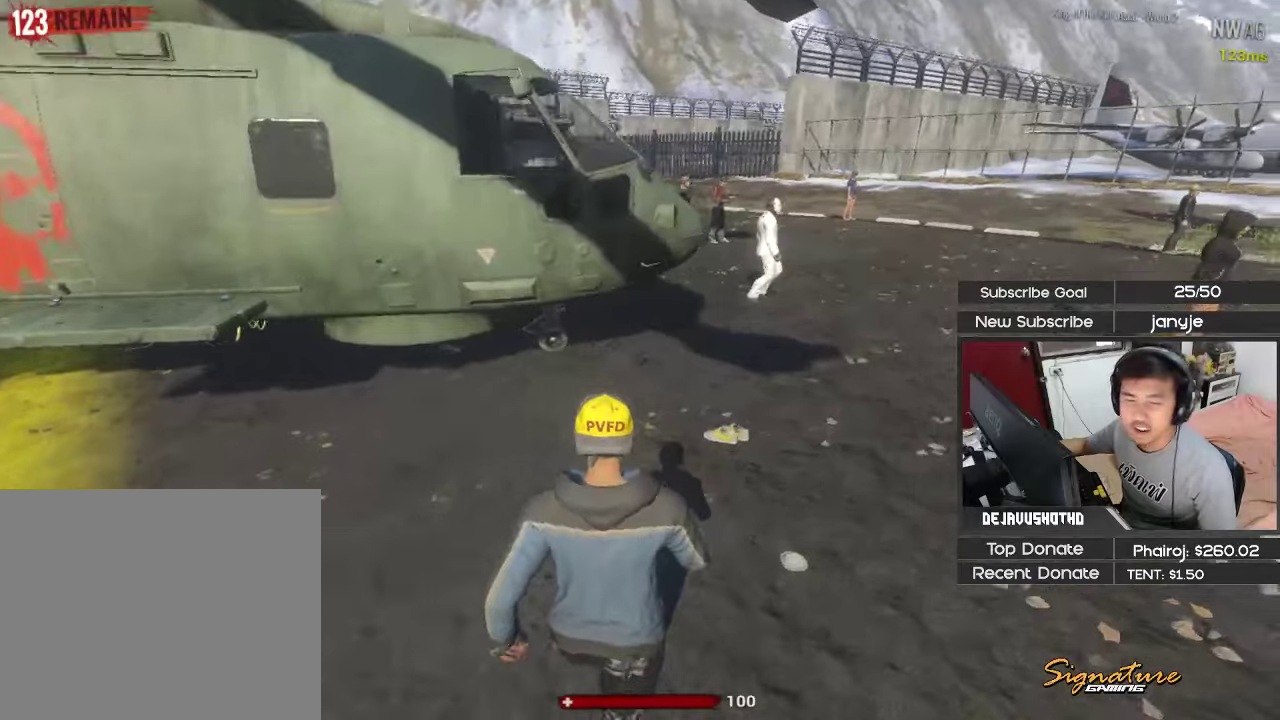
{"keys": ["d", "shift", "w"], "events": [[66, "space", "up"]]}
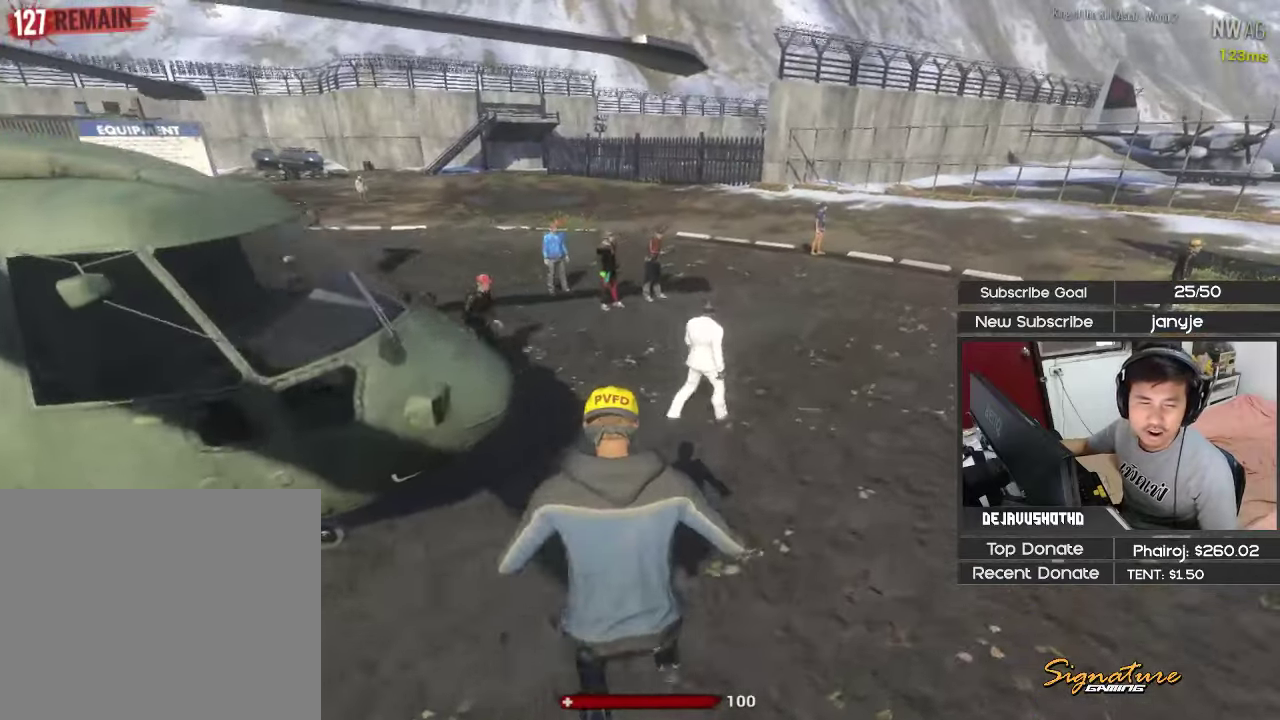
{"keys": ["d", "shift", "w"], "events": []}
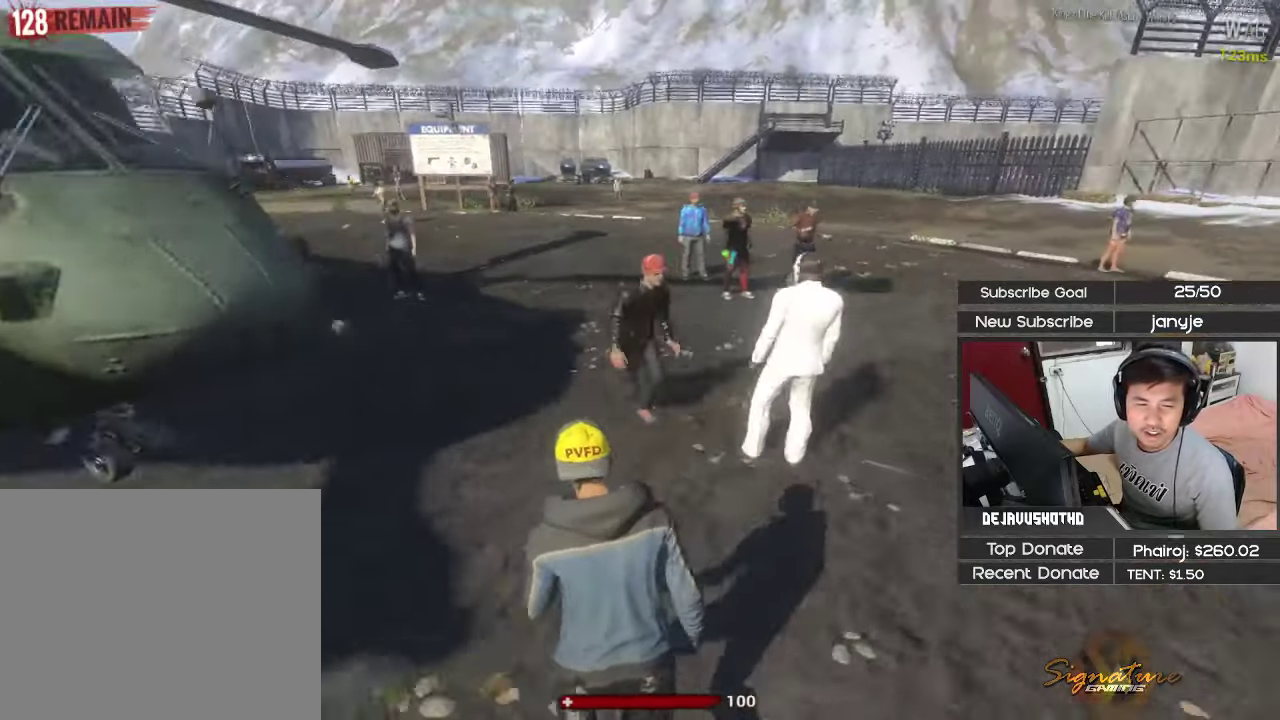
{"keys": ["d", "shift", "w"], "events": []}
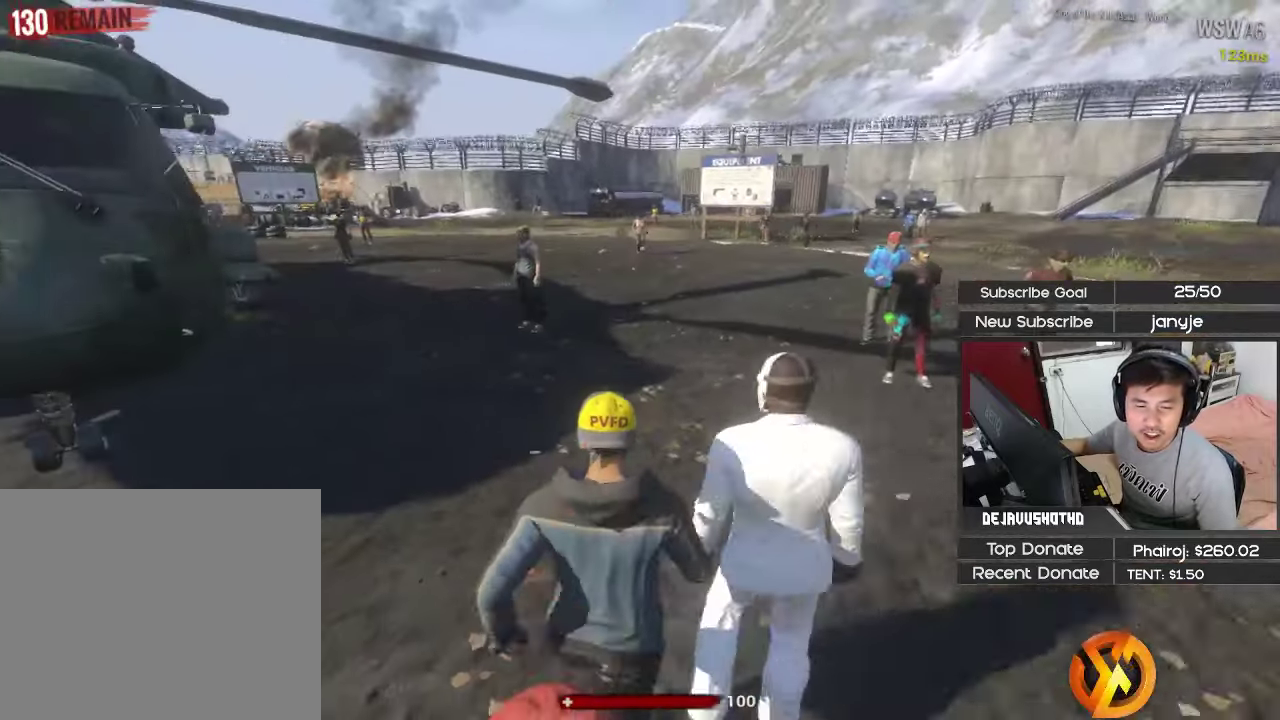
{"keys": ["d", "shift", "w"], "events": [[350, "space", "down"], [483, "space", "up"]]}
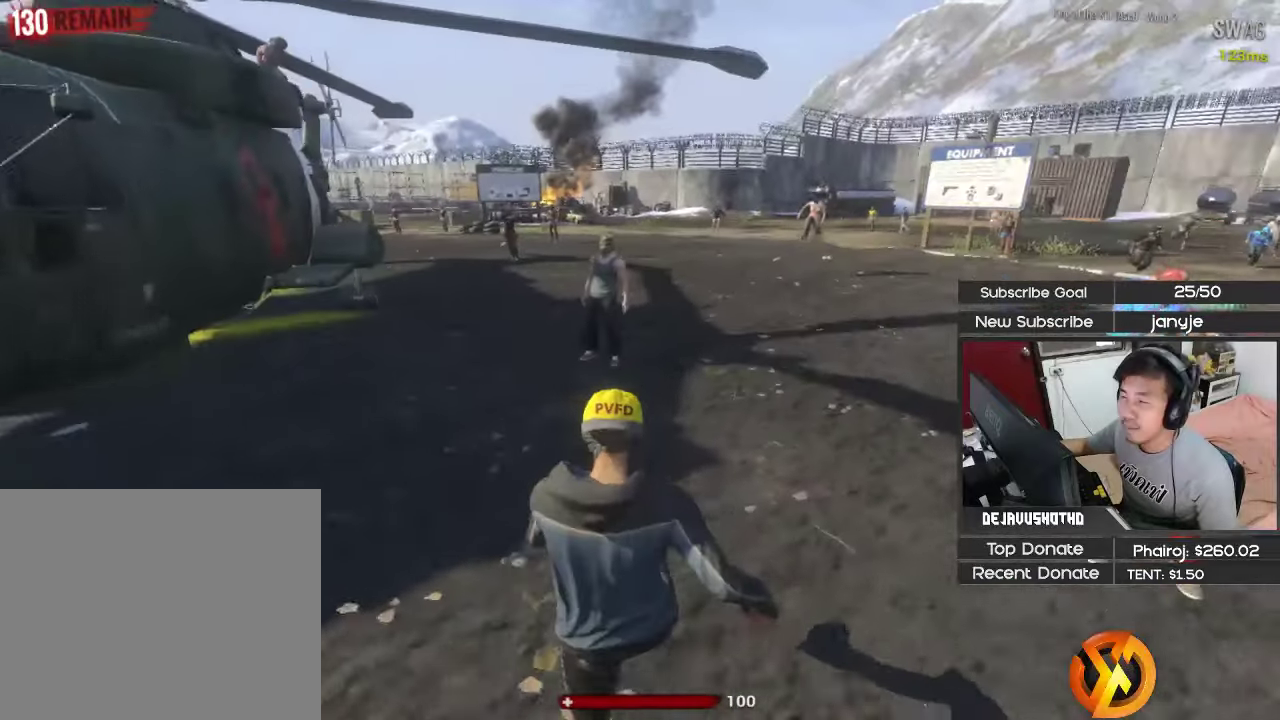
{"keys": ["d", "shift", "w"], "events": []}
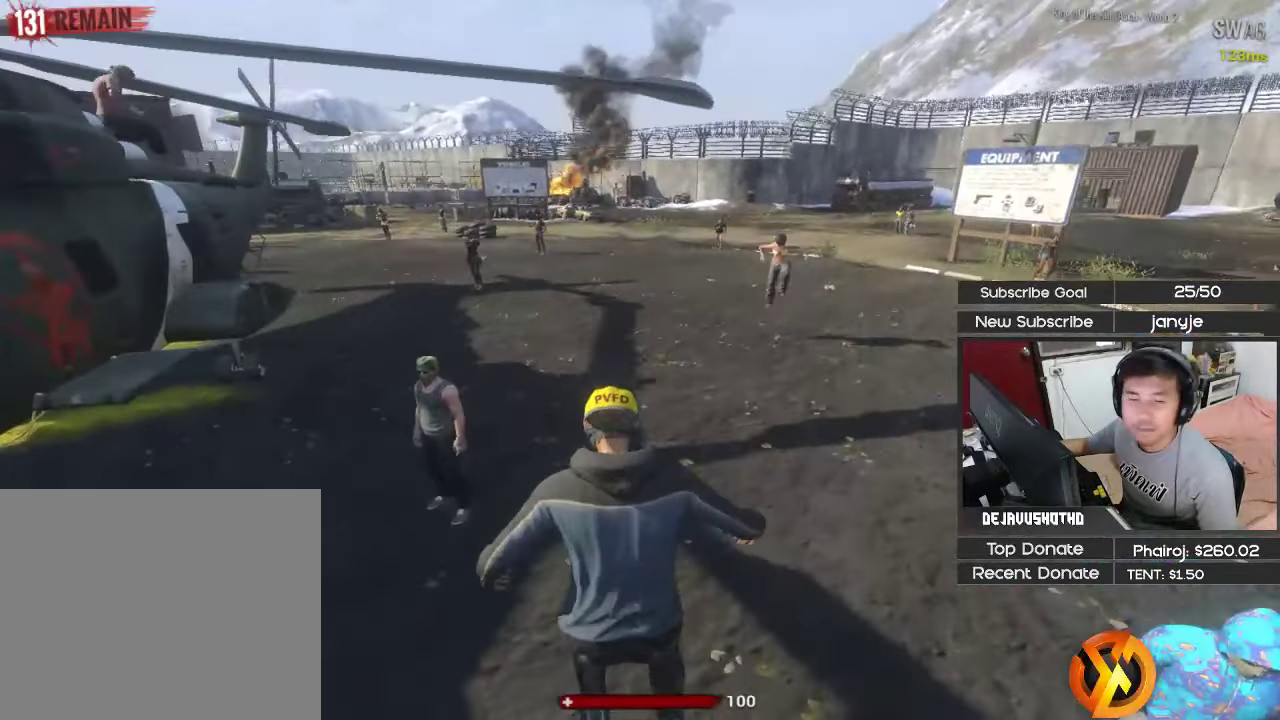
{"keys": ["d", "shift", "w"], "events": []}
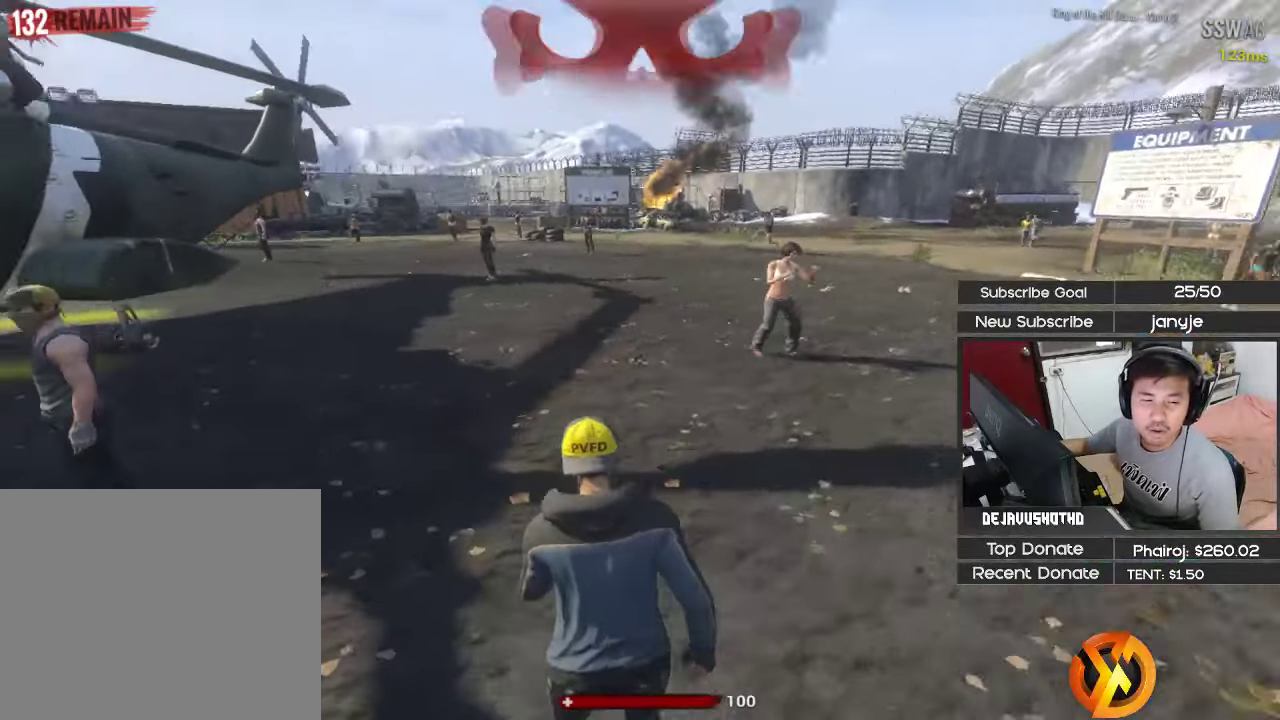
{"keys": ["d", "shift", "w"], "events": [[116, "space", "down"], [250, "space", "up"]]}
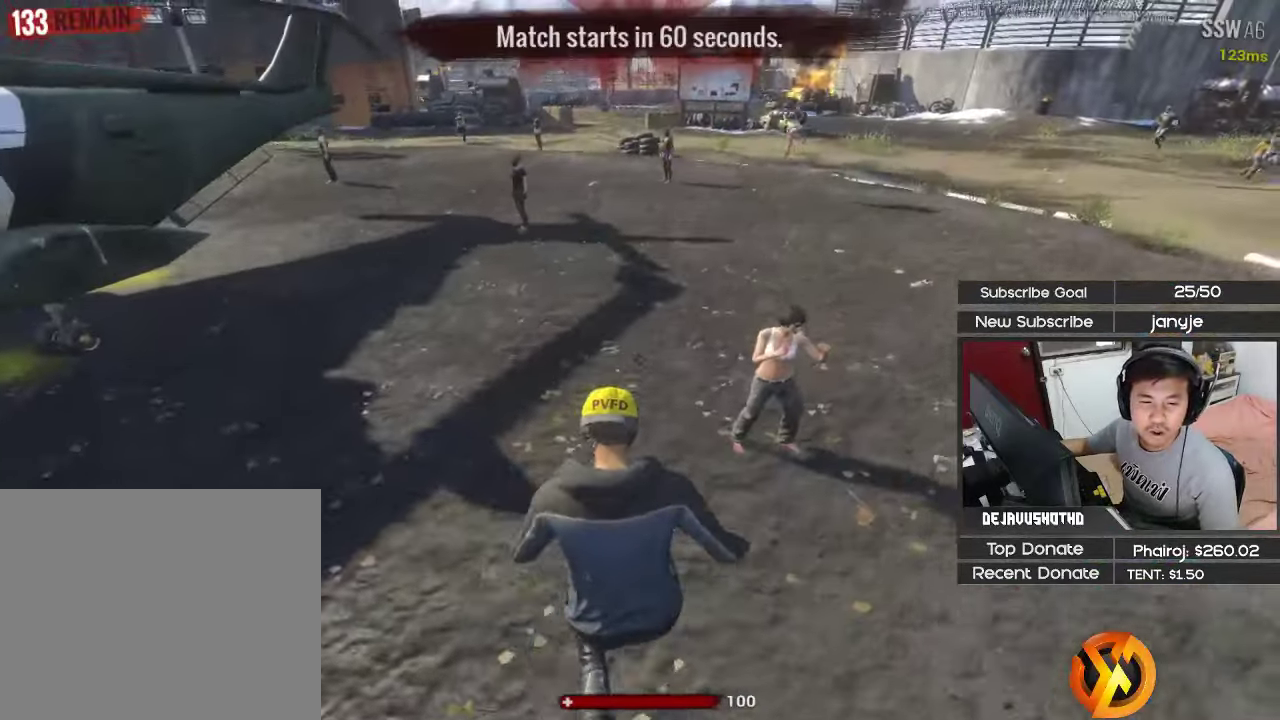
{"keys": ["d", "shift", "w"], "events": []}
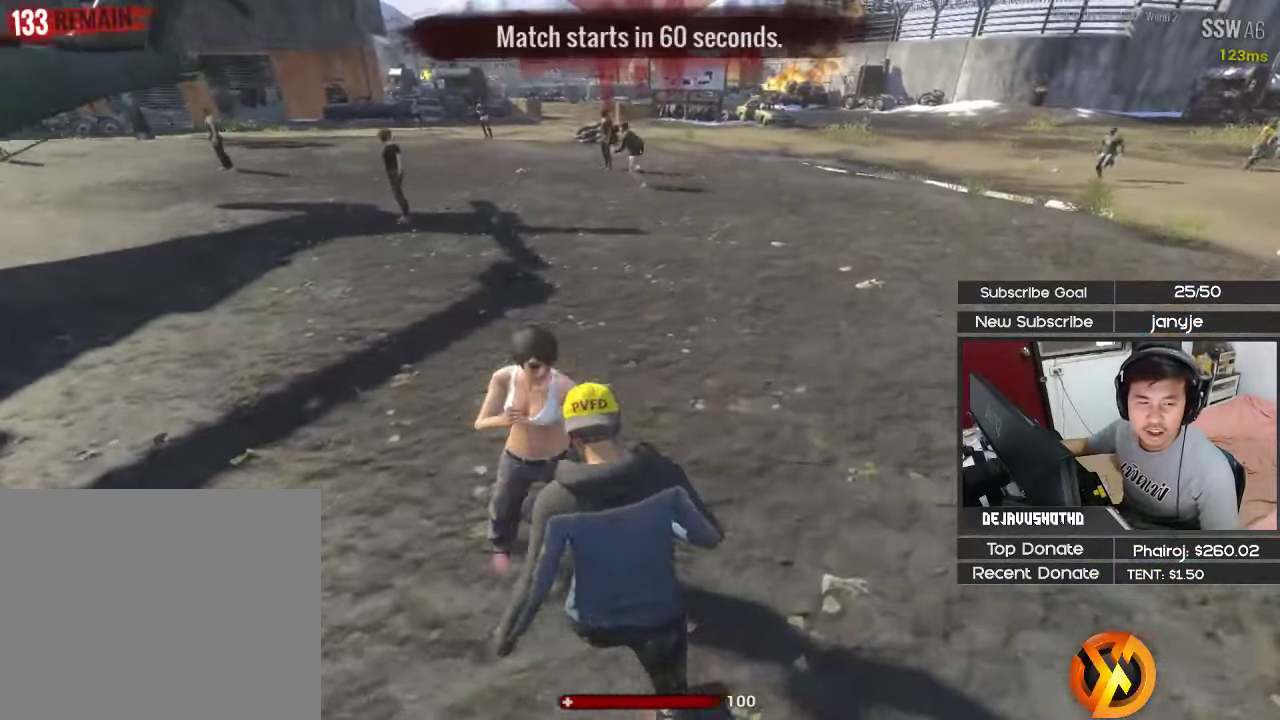
{"keys": ["d", "shift", "w"], "events": []}
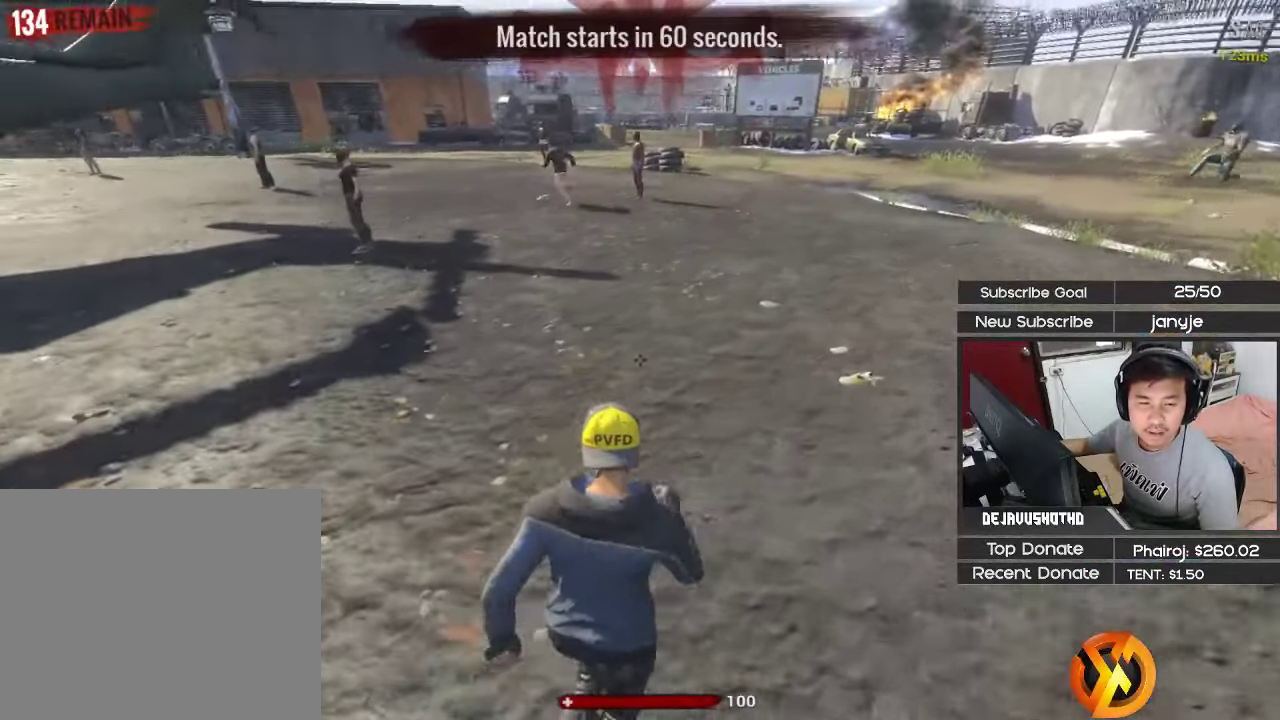
{"keys": ["d", "shift", "w"], "events": [[383, "space", "down"], [483, "space", "up"]]}
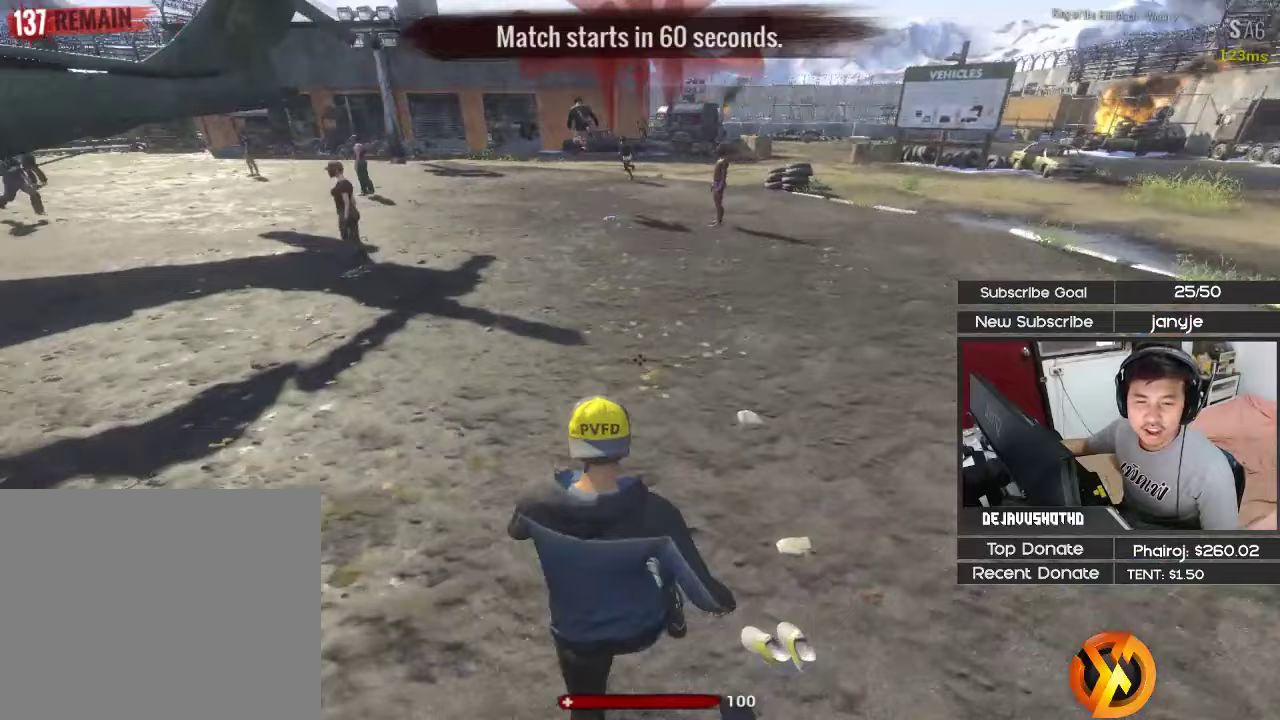
{"keys": ["d", "shift", "w"], "events": []}
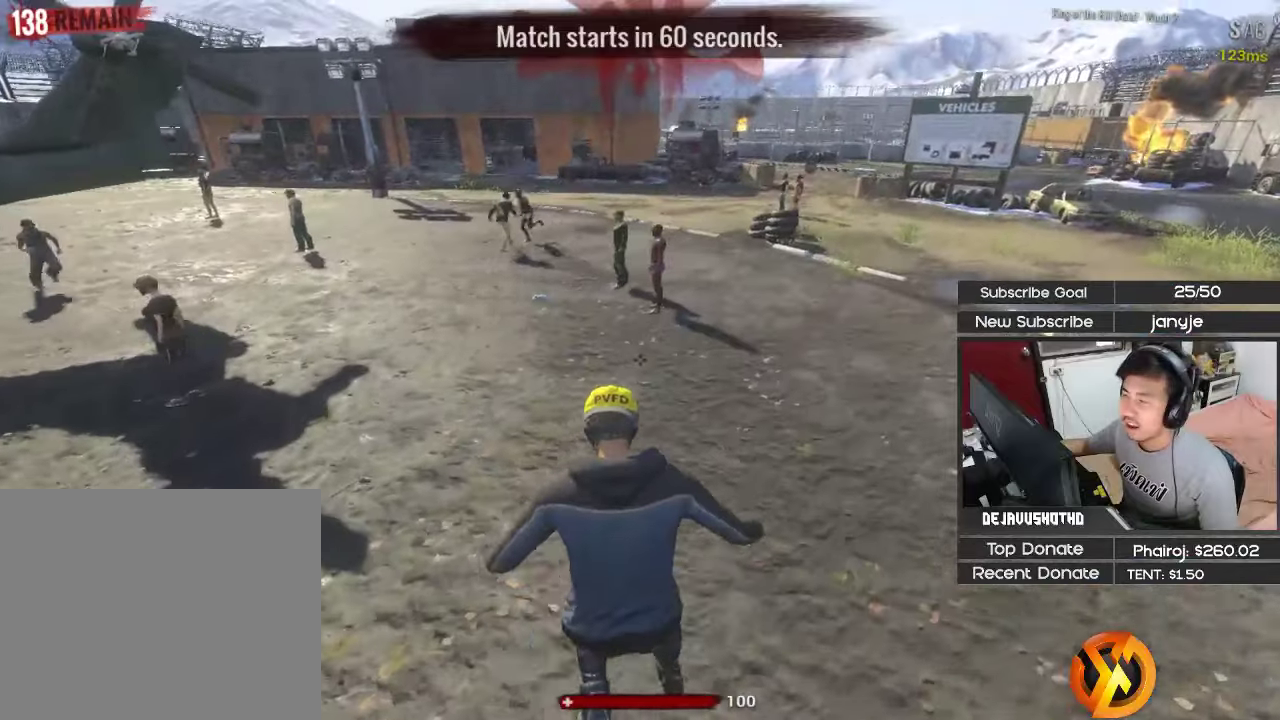
{"keys": ["d", "shift", "w"], "events": []}
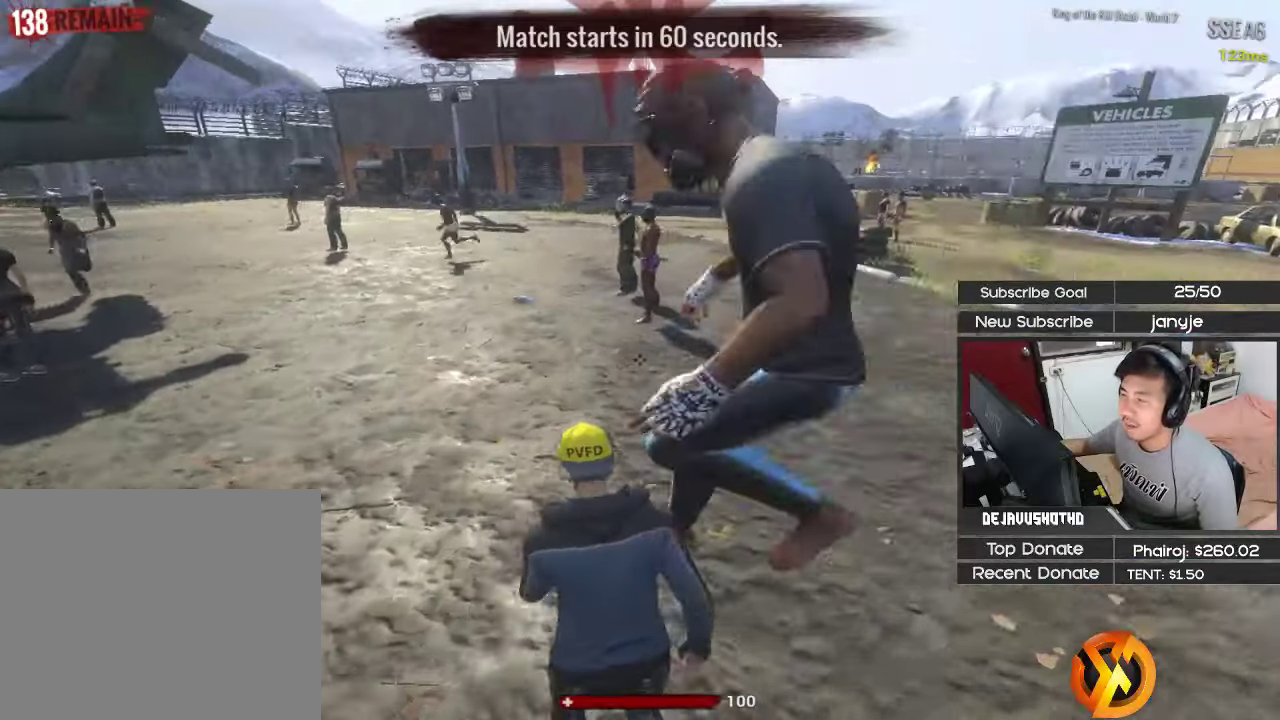
{"keys": ["d", "shift", "w"], "events": [[250, "space", "down"], [383, "space", "up"]]}
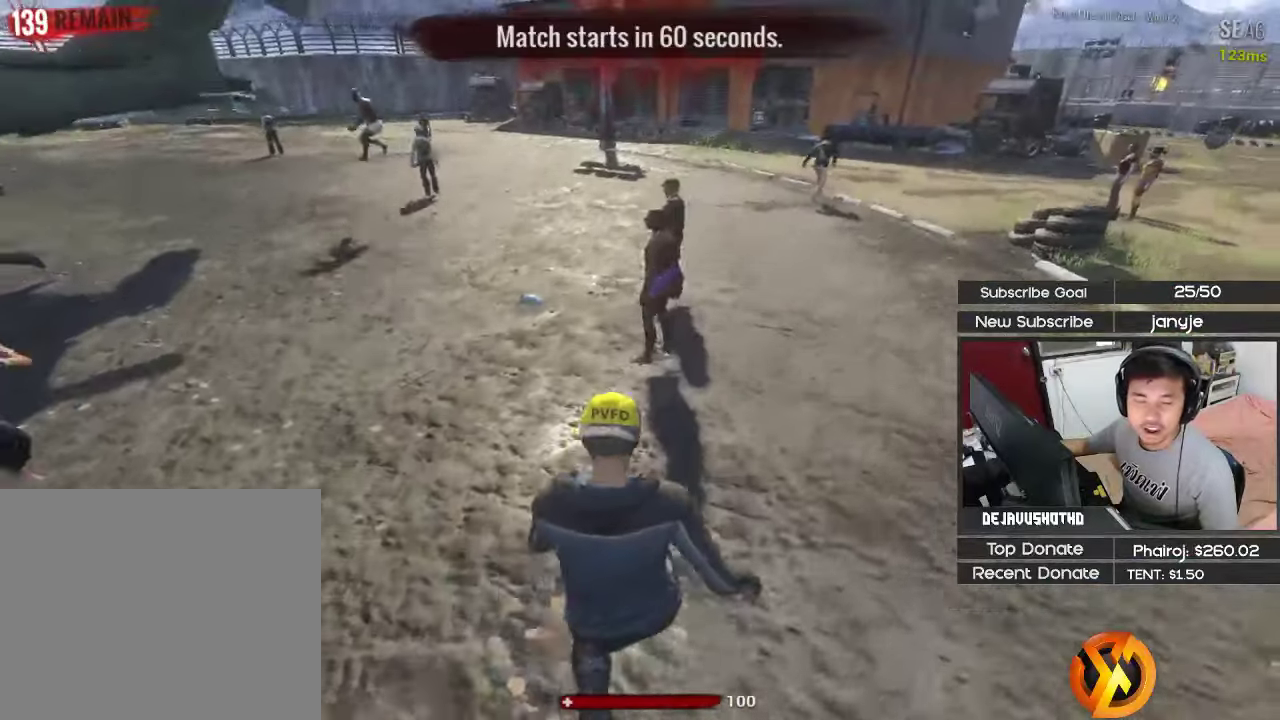
{"keys": ["d", "w"], "events": [[450, "shift", "up"]]}
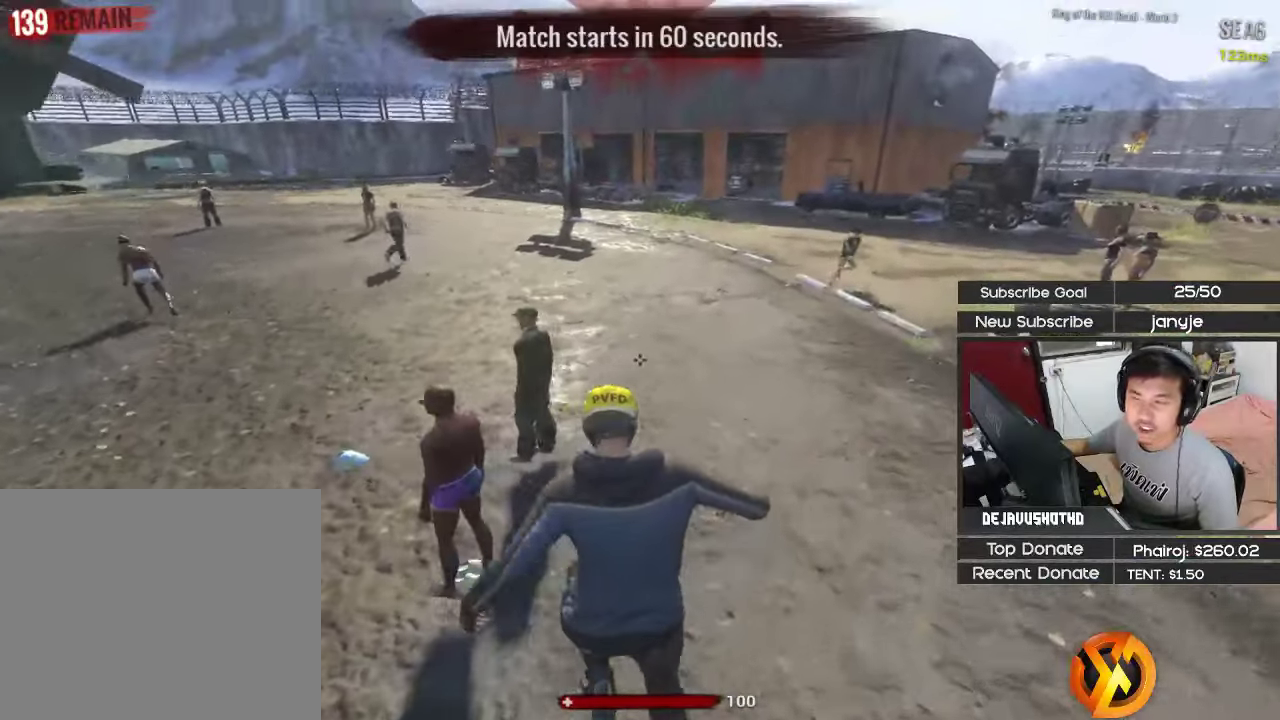
{"keys": ["v"], "events": [[50, "d", "up"], [50, "w", "up"], [183, "ctrl", "down"], [333, "ctrl", "up"], [467, "v", "down"]]}
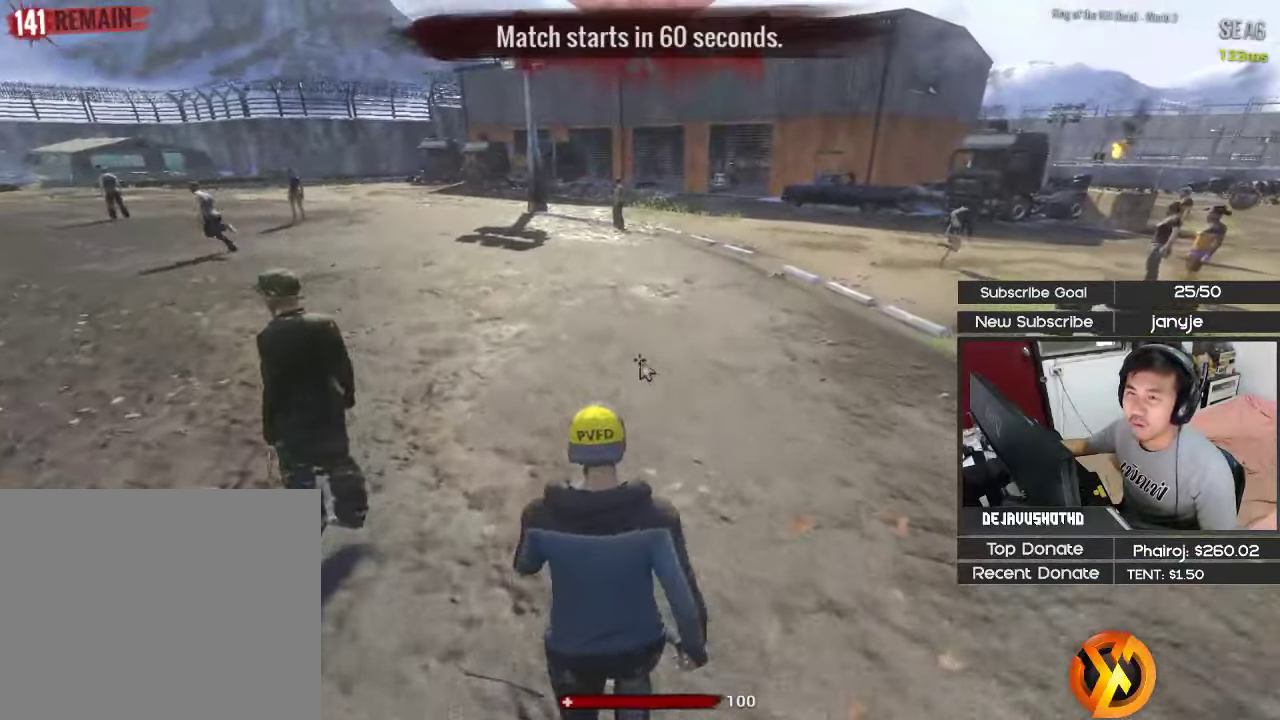
{"keys": [], "events": [[117, "v", "up"]]}
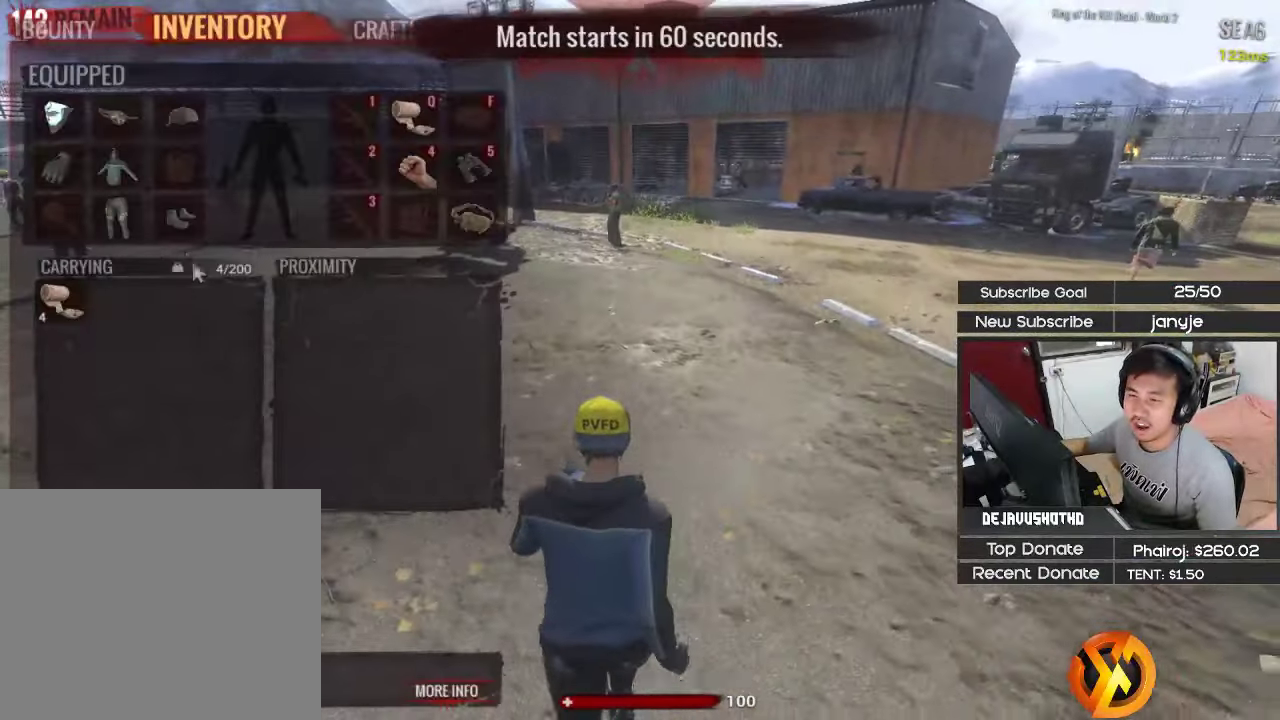
{"keys": [], "events": []}